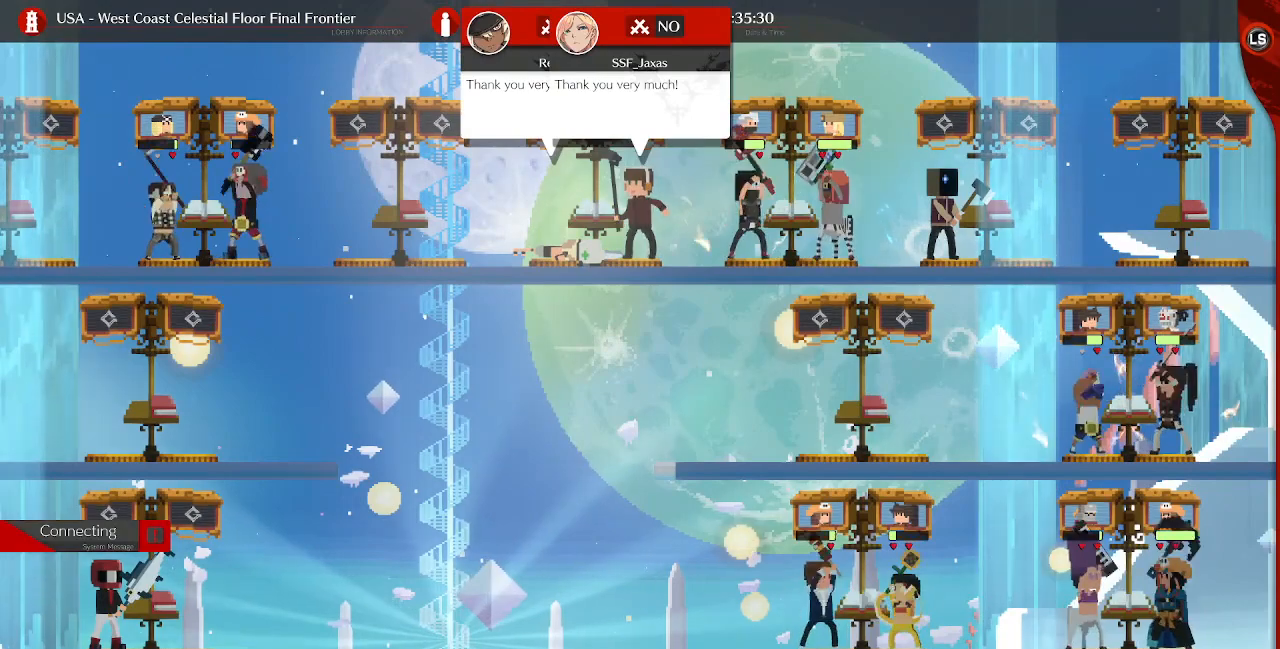
Gameplay with a controller (arcade stick); each line is a JSON object with the inputs held at the frame after it. "events" lists button and stick changes between this image and that frame as [ms after this image, input, new state], when the widget could be followed in between. Not read: L3 R3 SELECT START other_buttons.
{"buttons": [], "events": [[120, "CIRCLE", "down"], [280, "CIRCLE", "up"]]}
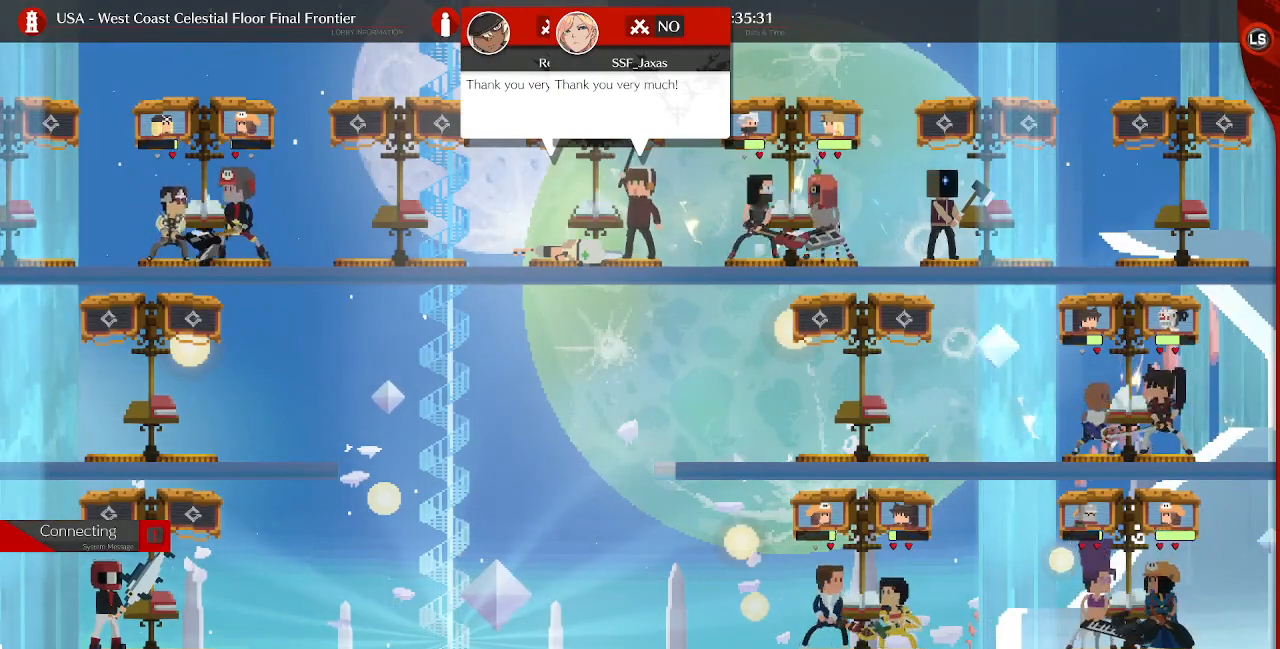
{"buttons": [], "events": [[360, "CIRCLE", "down"], [480, "CIRCLE", "up"]]}
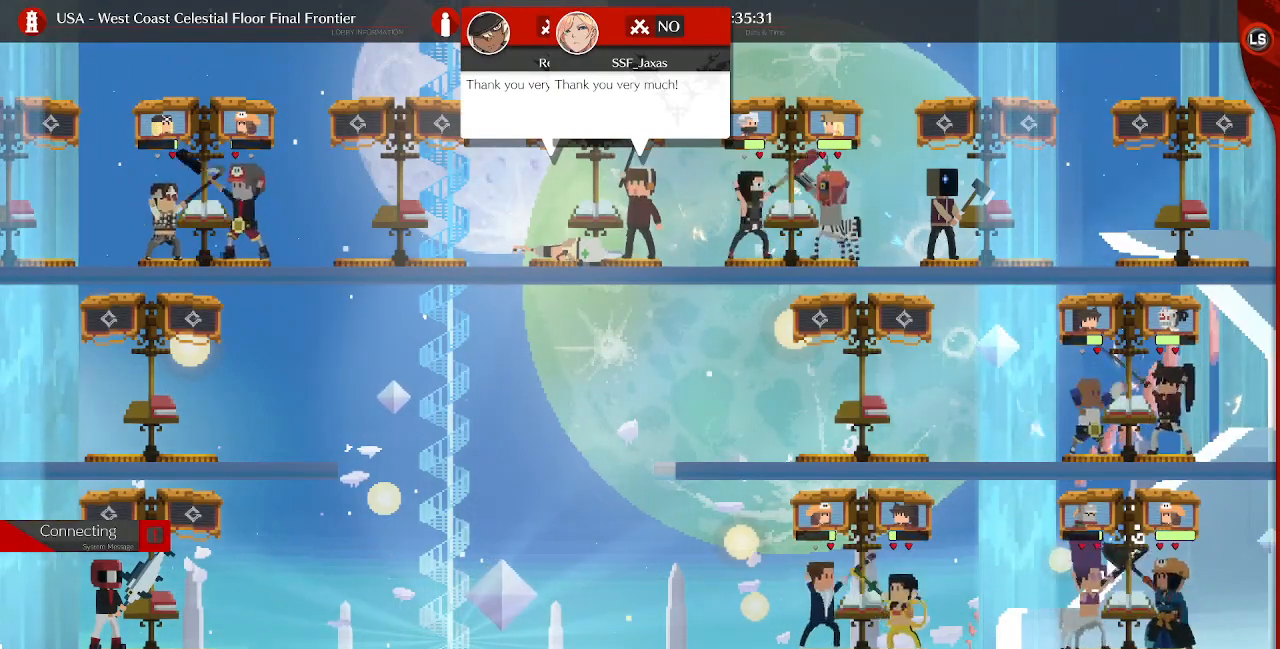
{"buttons": ["CIRCLE"], "events": [[440, "CIRCLE", "down"]]}
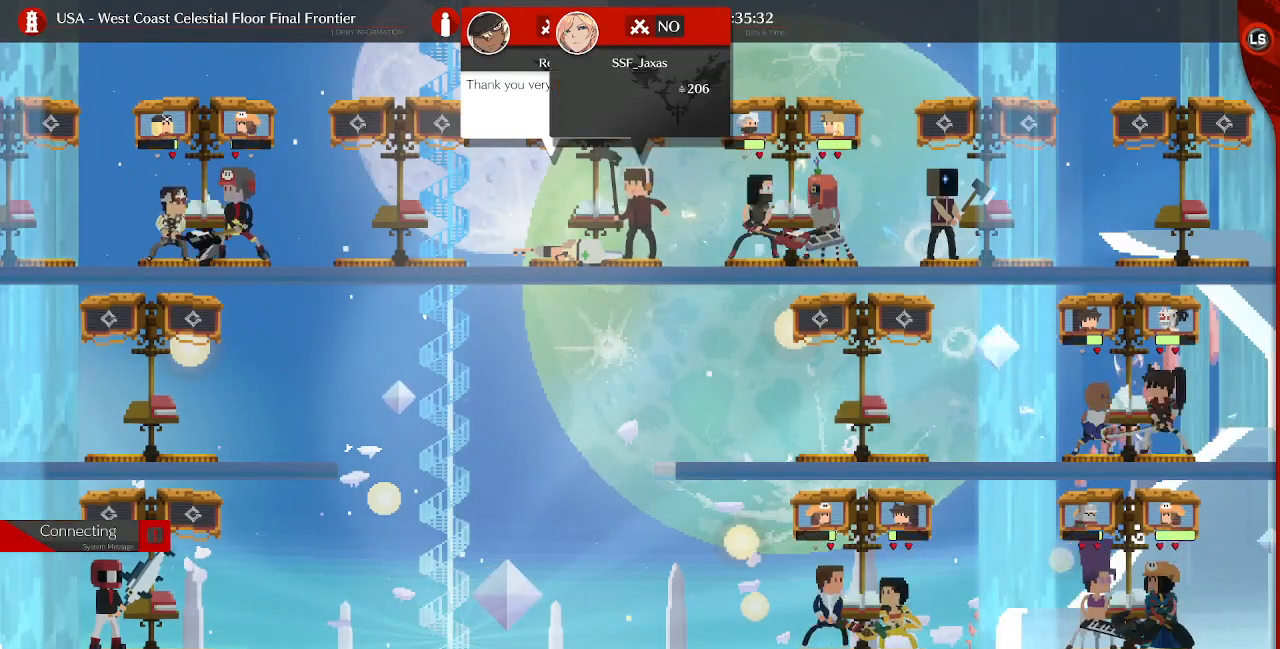
{"buttons": [], "events": [[80, "CIRCLE", "up"]]}
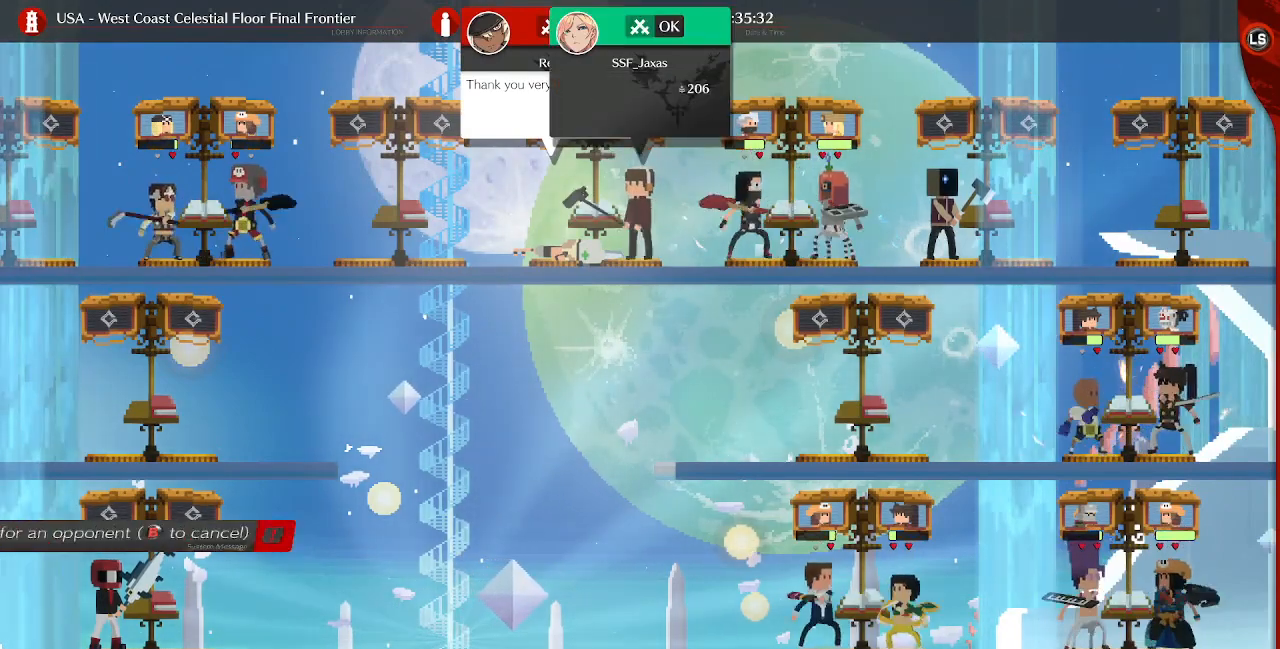
{"buttons": [], "events": [[200, "CIRCLE", "down"], [320, "CIRCLE", "up"]]}
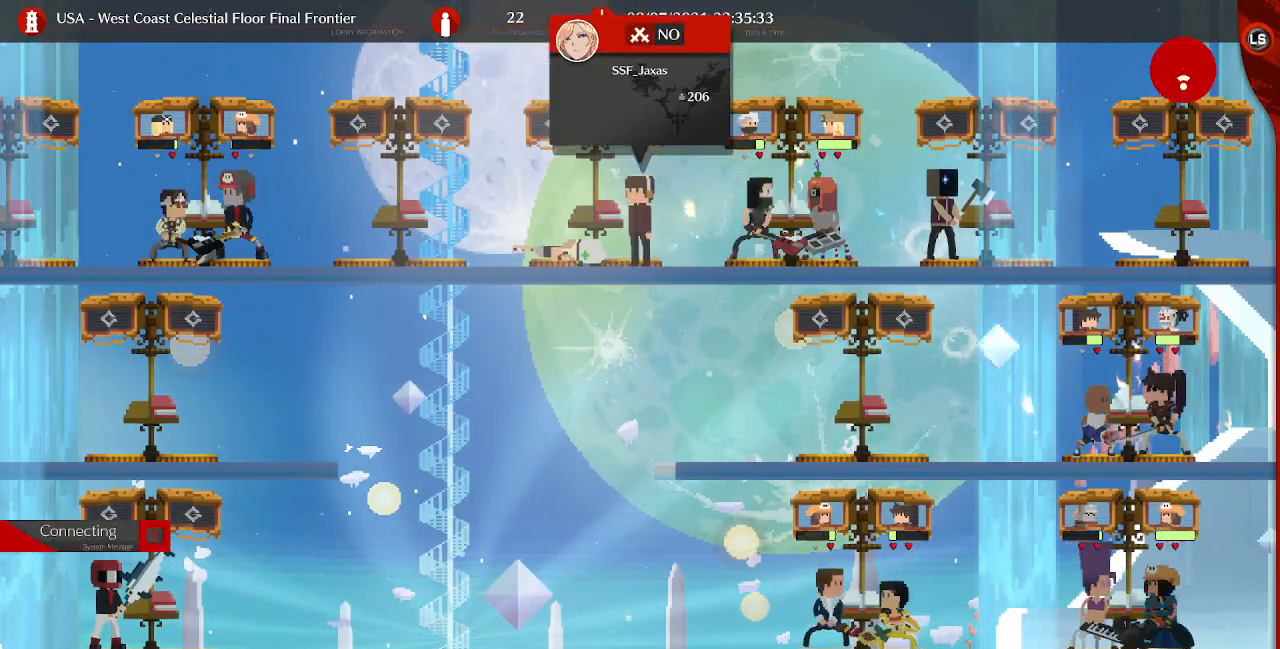
{"buttons": ["CROSS", "L2"], "events": [[160, "L2", "down"], [480, "CROSS", "down"]]}